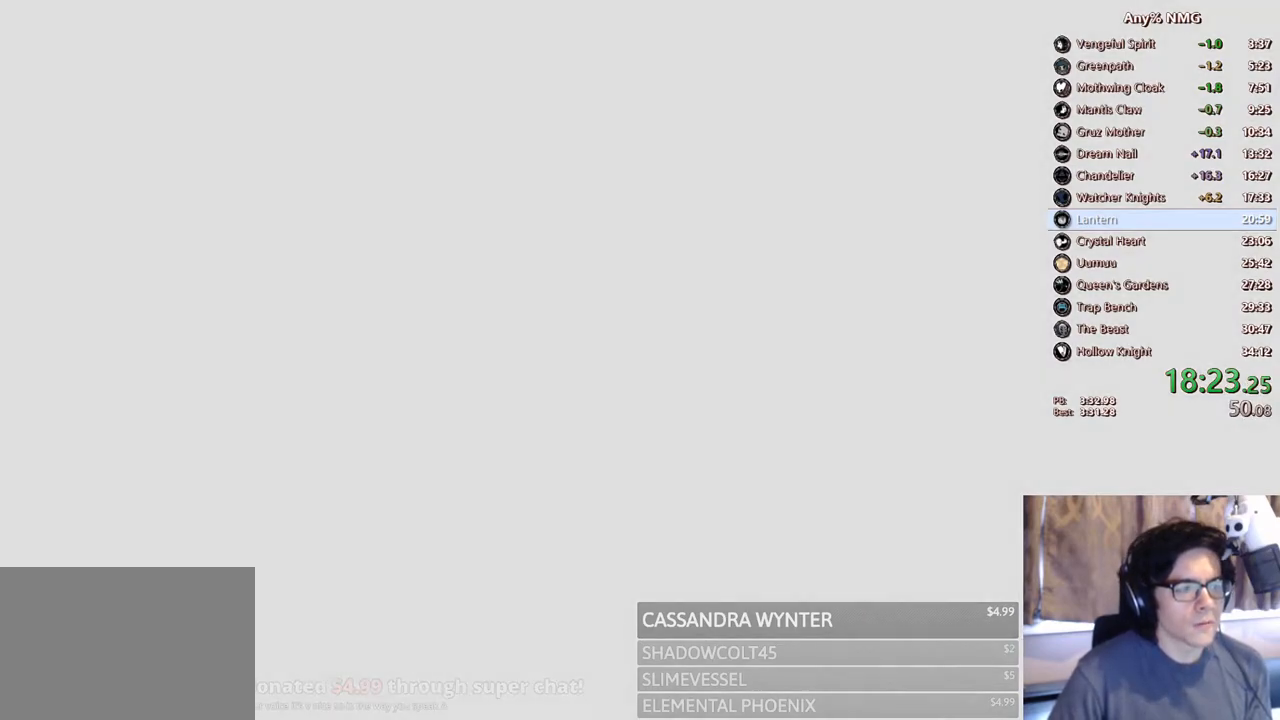
Gameplay with a controller (Xbox layout); each line is a JSON object with the inputs held at the frame after it. "events" lists button and stick changes between this image and that frame as [ms after this image, input, new state], when the widget could be followed in between. Not read: HOME R3 SHARE.
{"buttons": ["X"], "left_stick": "center", "right_stick": "center", "events": [[33, "X", "down"], [67, "A", "down"], [67, "X", "up"], [117, "A", "up"], [133, "X", "down"], [183, "A", "down"], [183, "X", "up"], [217, "A", "up"], [233, "X", "down"], [283, "A", "down"], [300, "X", "up"], [333, "A", "up"], [367, "X", "down"], [417, "A", "down"], [417, "X", "up"], [467, "A", "up"], [500, "X", "down"]]}
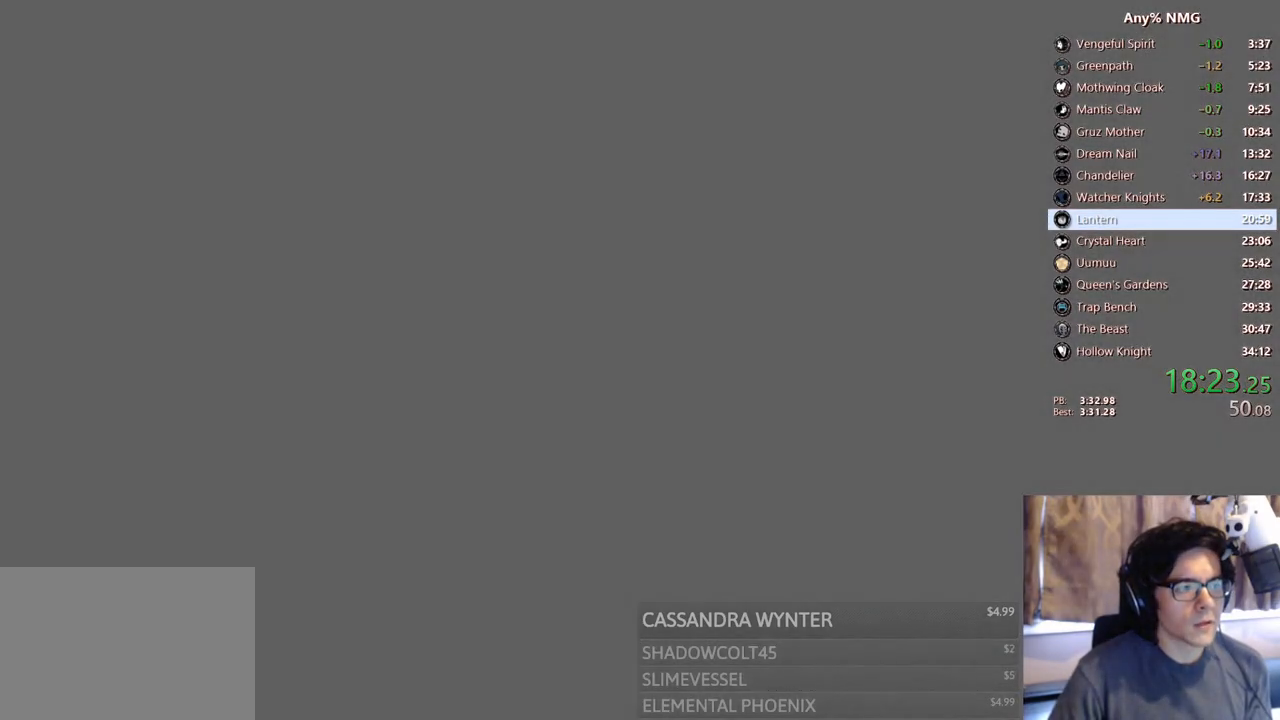
{"buttons": ["X"], "left_stick": "center", "right_stick": "center", "events": [[33, "X", "up"], [233, "A", "down"], [383, "A", "up"], [417, "X", "down"]]}
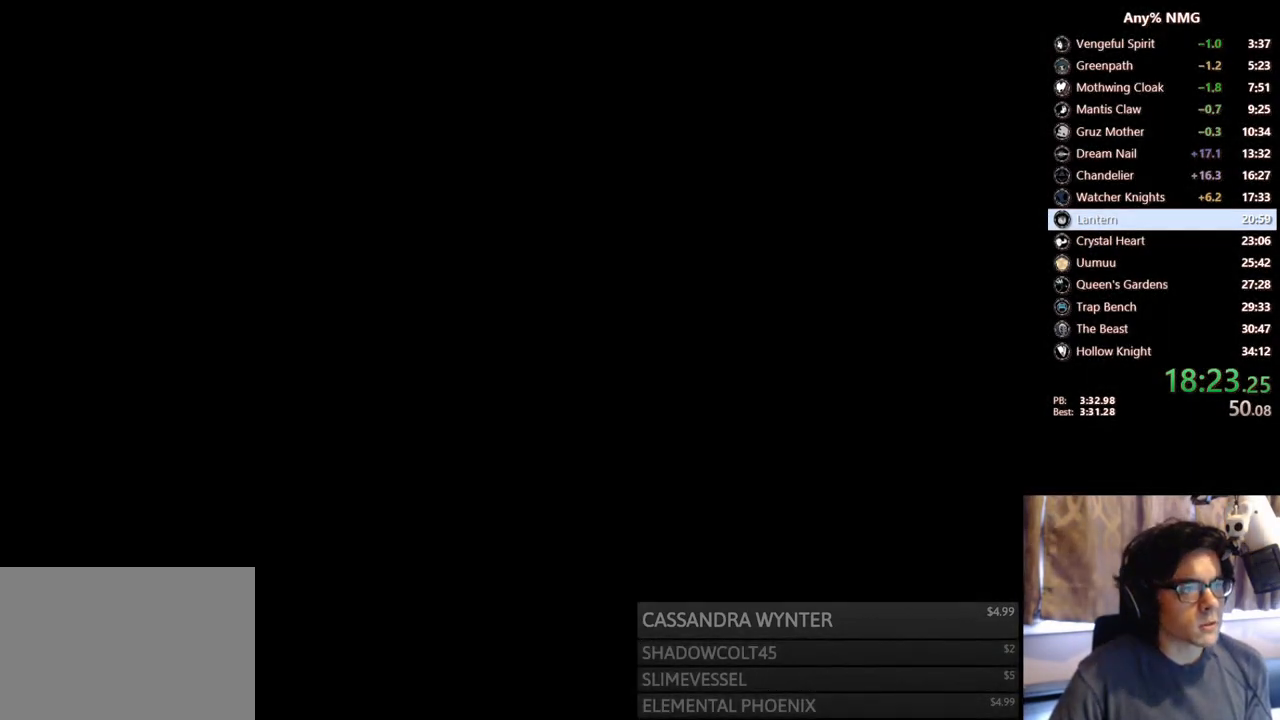
{"buttons": ["X"], "left_stick": "center", "right_stick": "center", "events": [[17, "X", "up"], [33, "A", "down"], [183, "A", "up"], [200, "X", "down"], [300, "X", "up"], [317, "A", "down"], [450, "A", "up"], [467, "X", "down"]]}
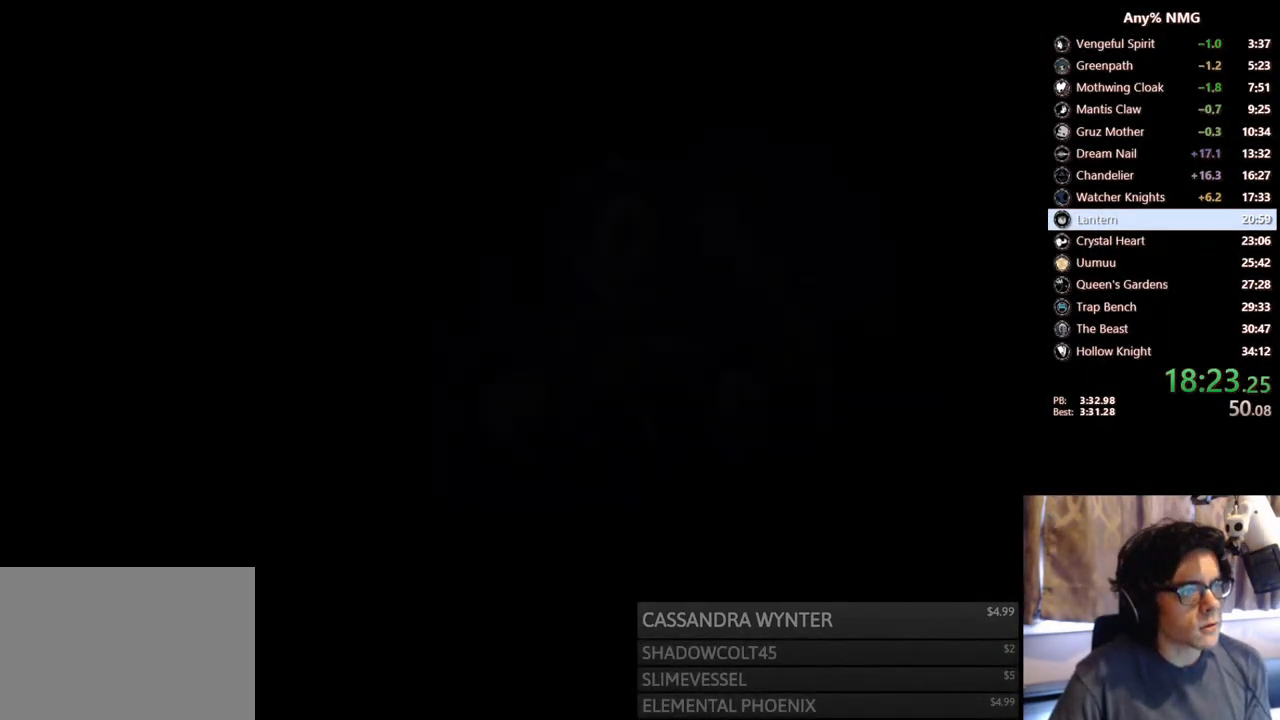
{"buttons": ["A"], "left_stick": "center", "right_stick": "center", "events": [[33, "A", "down"], [33, "X", "up"], [183, "A", "up"], [183, "X", "down"], [250, "A", "down"], [250, "X", "up"], [333, "A", "up"], [350, "X", "down"], [433, "A", "down"], [433, "X", "up"]]}
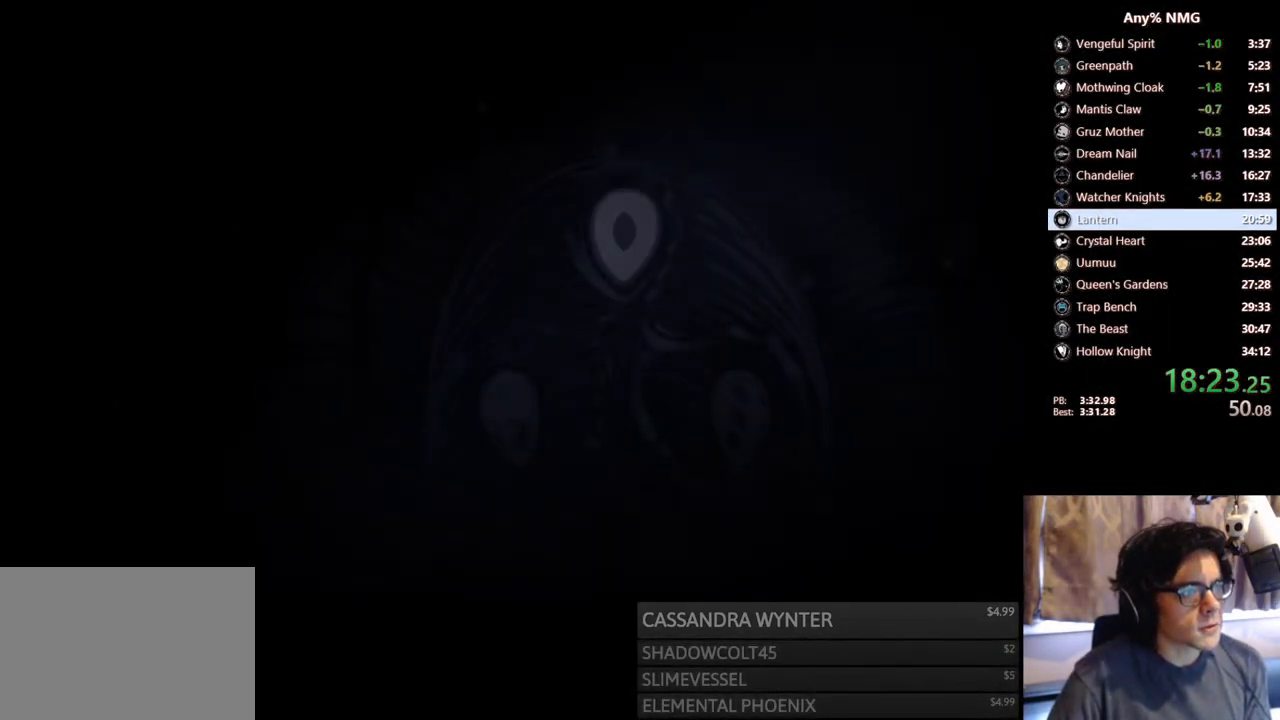
{"buttons": ["A", "X"], "left_stick": "center", "right_stick": "center", "events": [[17, "A", "up"], [333, "A", "down"], [433, "X", "down"]]}
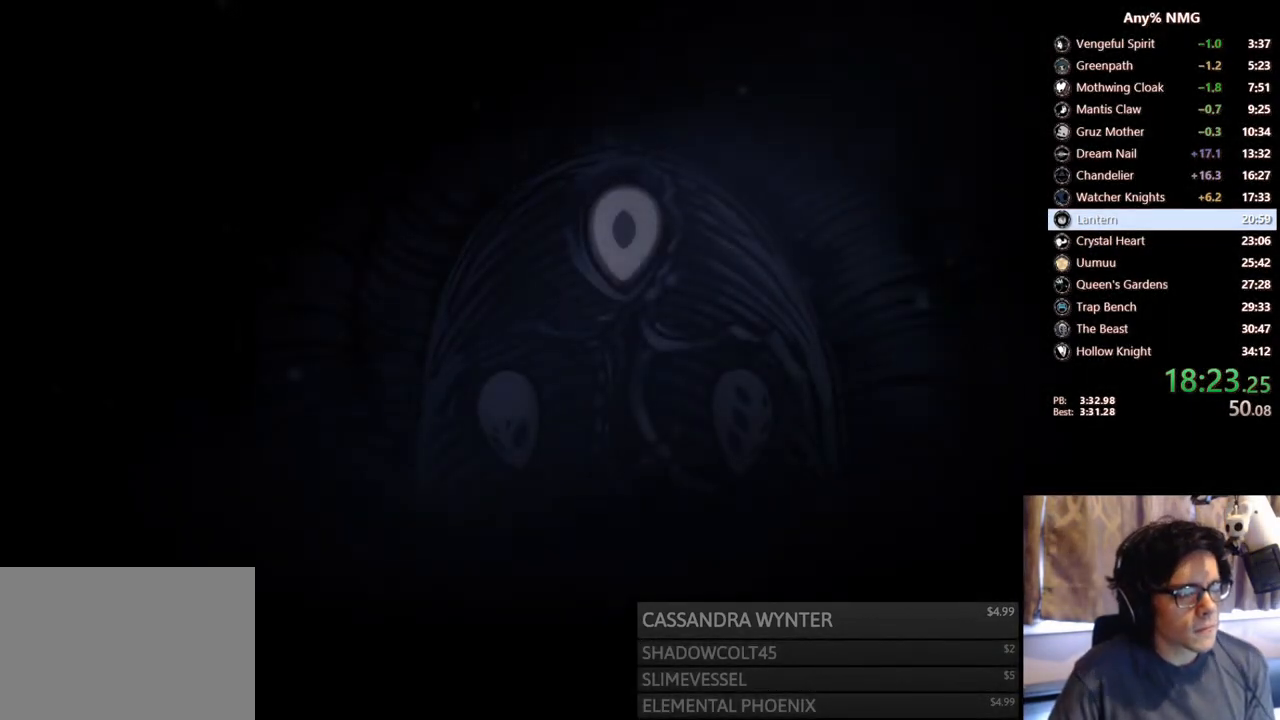
{"buttons": ["A"], "left_stick": "center", "right_stick": "center", "events": [[100, "A", "up"], [117, "X", "up"], [333, "A", "down"]]}
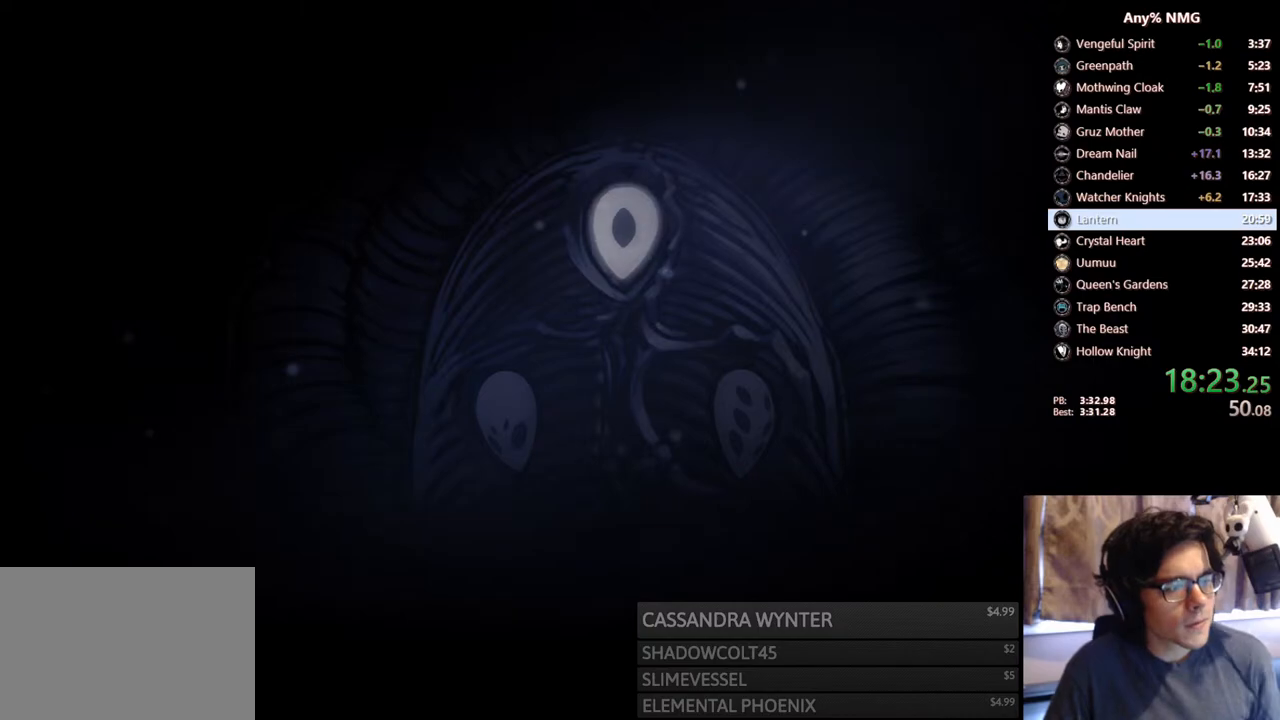
{"buttons": [], "left_stick": "center", "right_stick": "center", "events": [[200, "A", "up"]]}
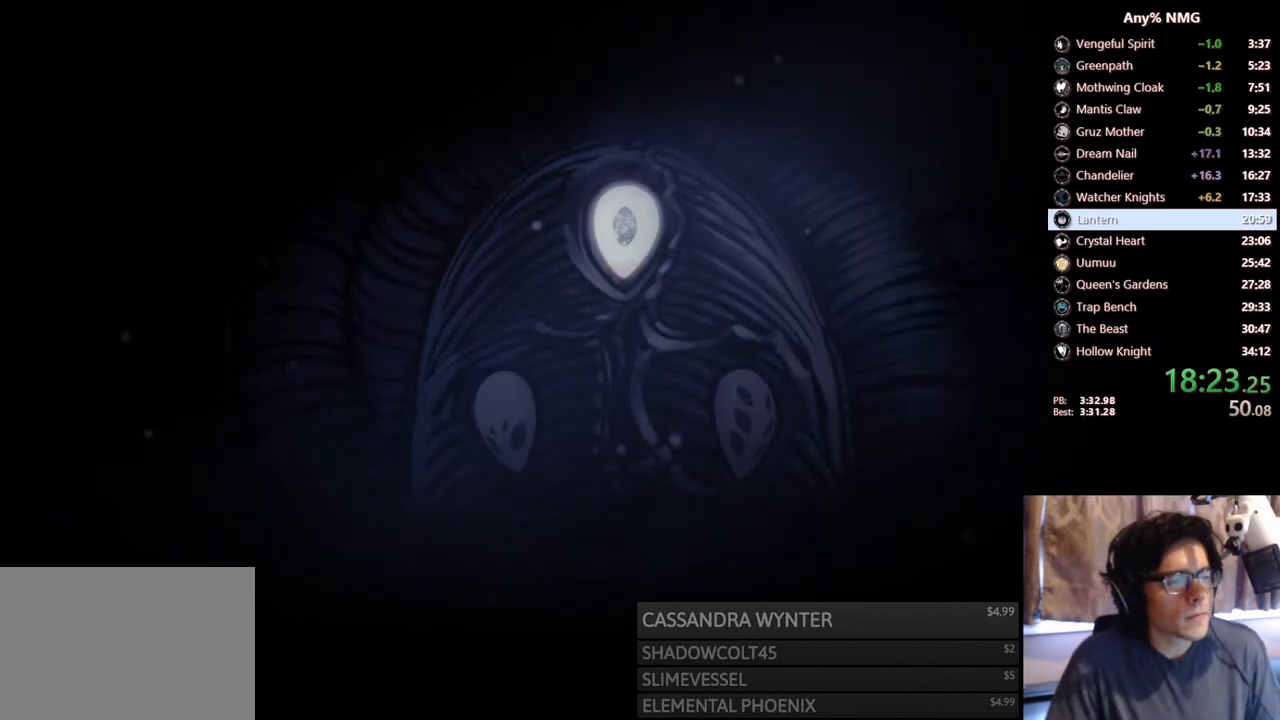
{"buttons": [], "left_stick": "center", "right_stick": "center", "events": [[250, "A", "down"], [400, "A", "up"]]}
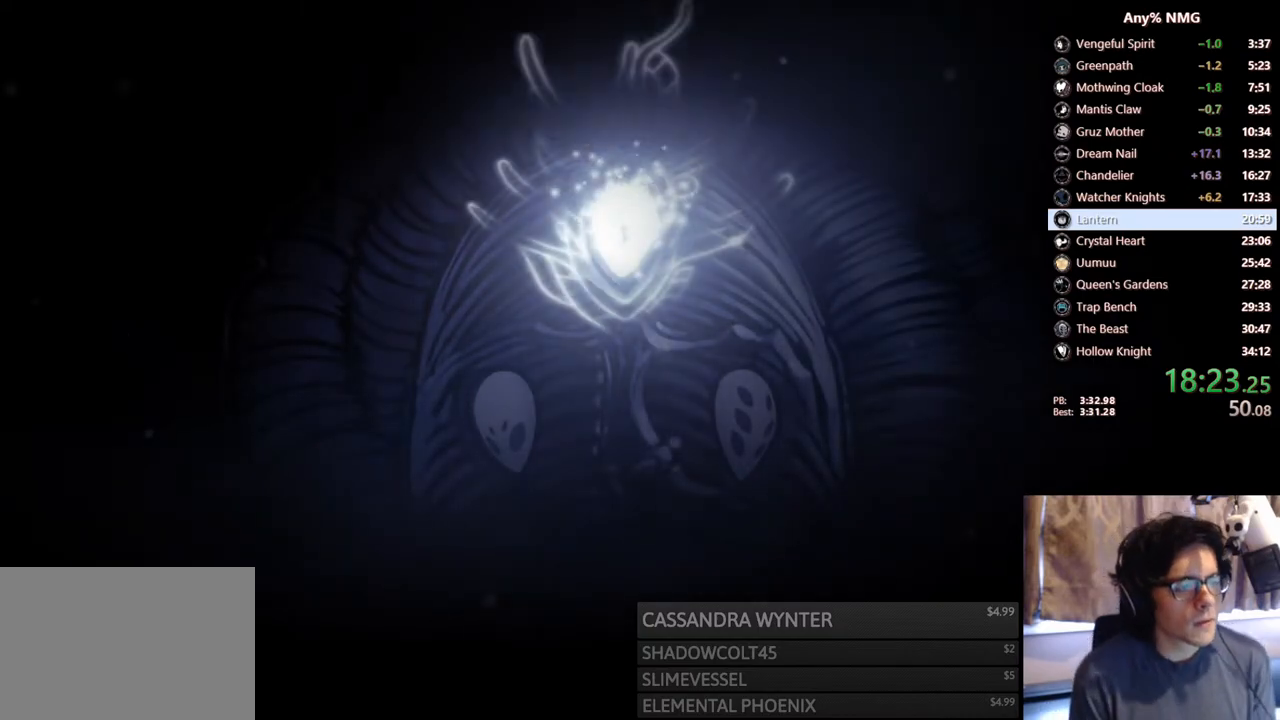
{"buttons": ["A"], "left_stick": "center", "right_stick": "center", "events": [[117, "A", "down"], [150, "X", "down"], [267, "A", "up"], [283, "X", "up"], [300, "A", "down"], [367, "X", "down"], [433, "A", "up"], [483, "A", "down"], [483, "X", "up"]]}
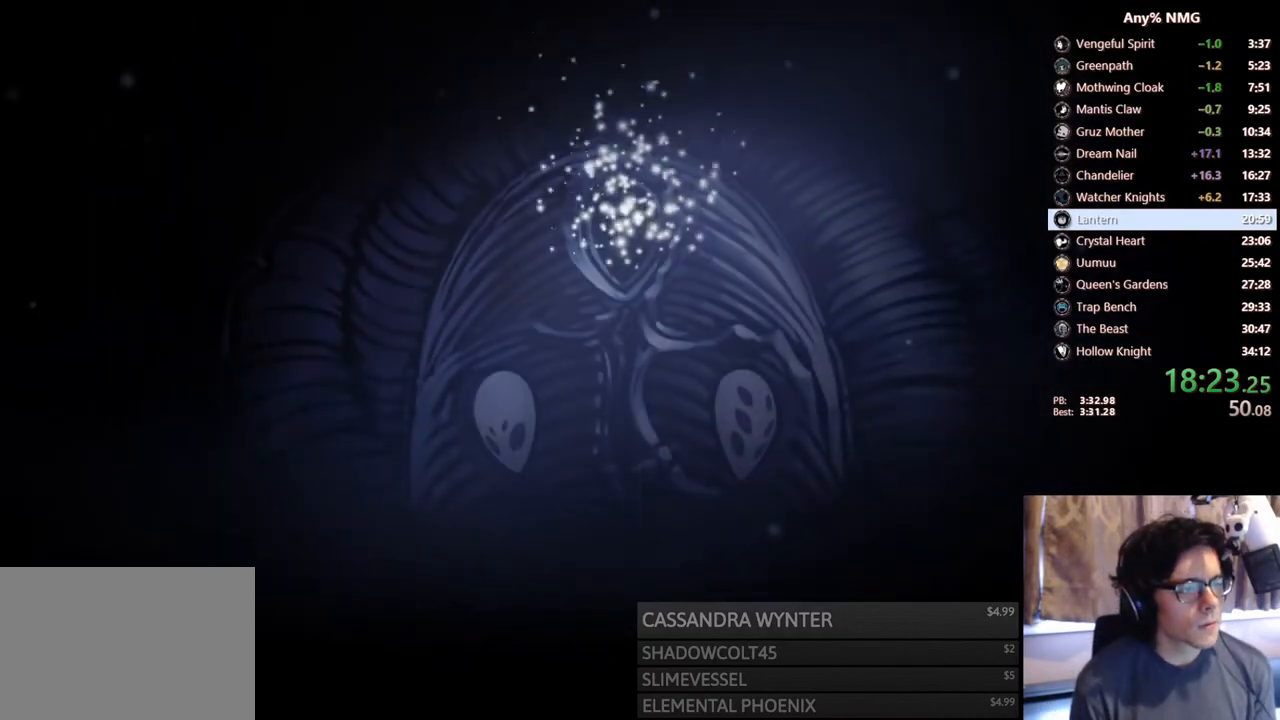
{"buttons": ["X"], "left_stick": "center", "right_stick": "center", "events": [[100, "A", "up"], [100, "X", "down"], [183, "A", "down"], [183, "X", "up"], [283, "X", "down"], [300, "A", "up"], [367, "A", "down"], [367, "X", "up"], [450, "X", "down"], [467, "A", "up"]]}
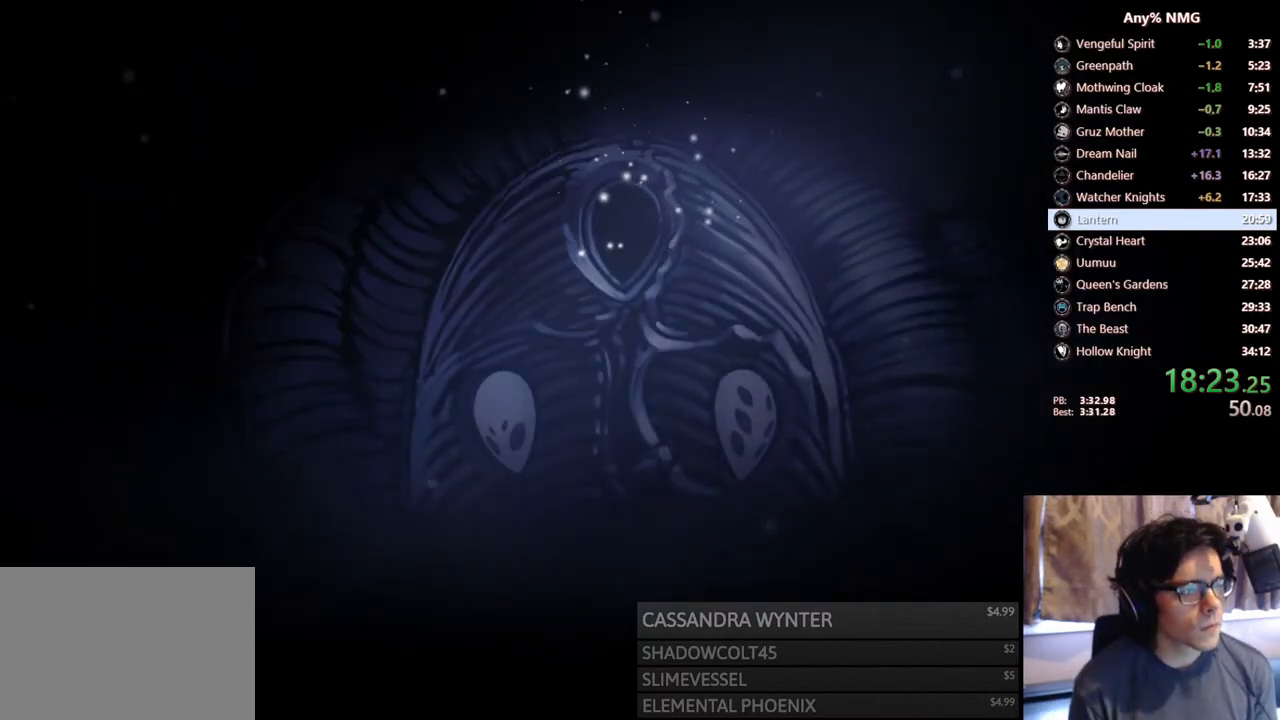
{"buttons": ["X"], "left_stick": "center", "right_stick": "center", "events": [[50, "A", "down"], [50, "X", "up"], [167, "X", "down"], [183, "A", "up"], [283, "A", "down"], [283, "X", "up"], [383, "X", "down"], [400, "A", "up"]]}
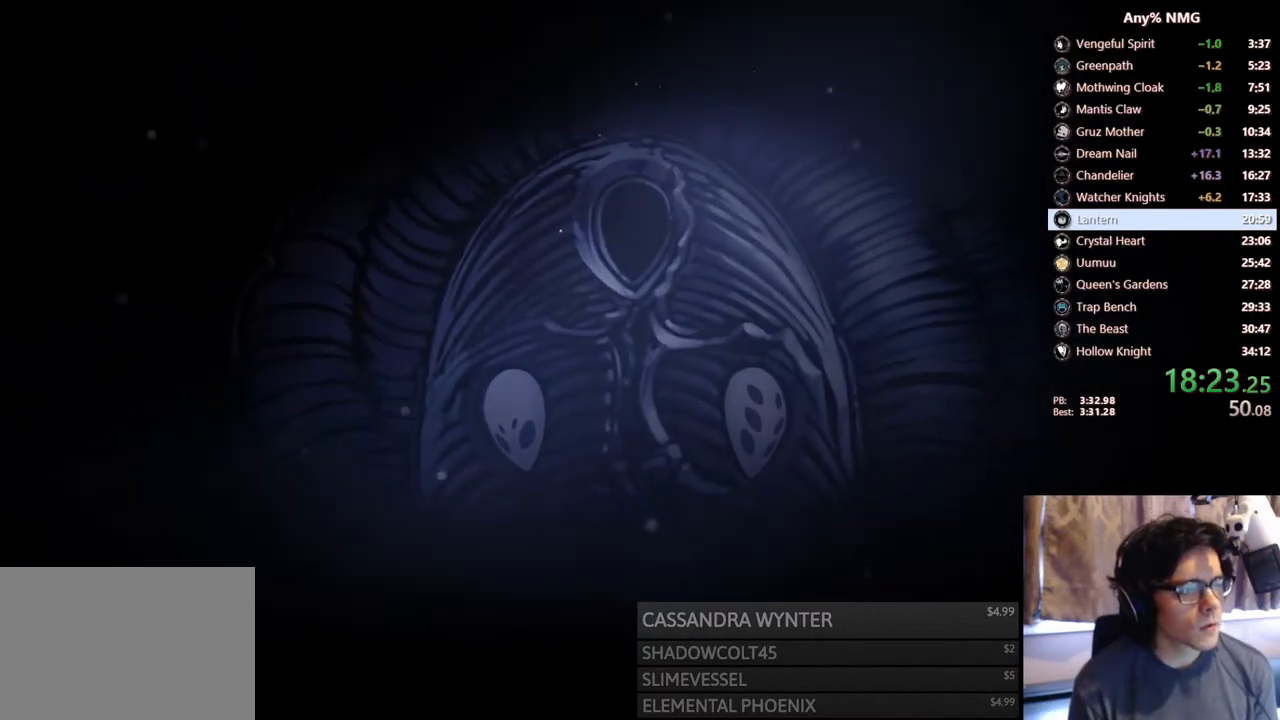
{"buttons": ["A"], "left_stick": "center", "right_stick": "center", "events": [[17, "A", "down"], [17, "X", "up"], [83, "A", "up"], [83, "X", "down"], [183, "A", "down"], [183, "X", "up"], [283, "X", "down"], [317, "A", "up"], [417, "A", "down"], [417, "X", "up"]]}
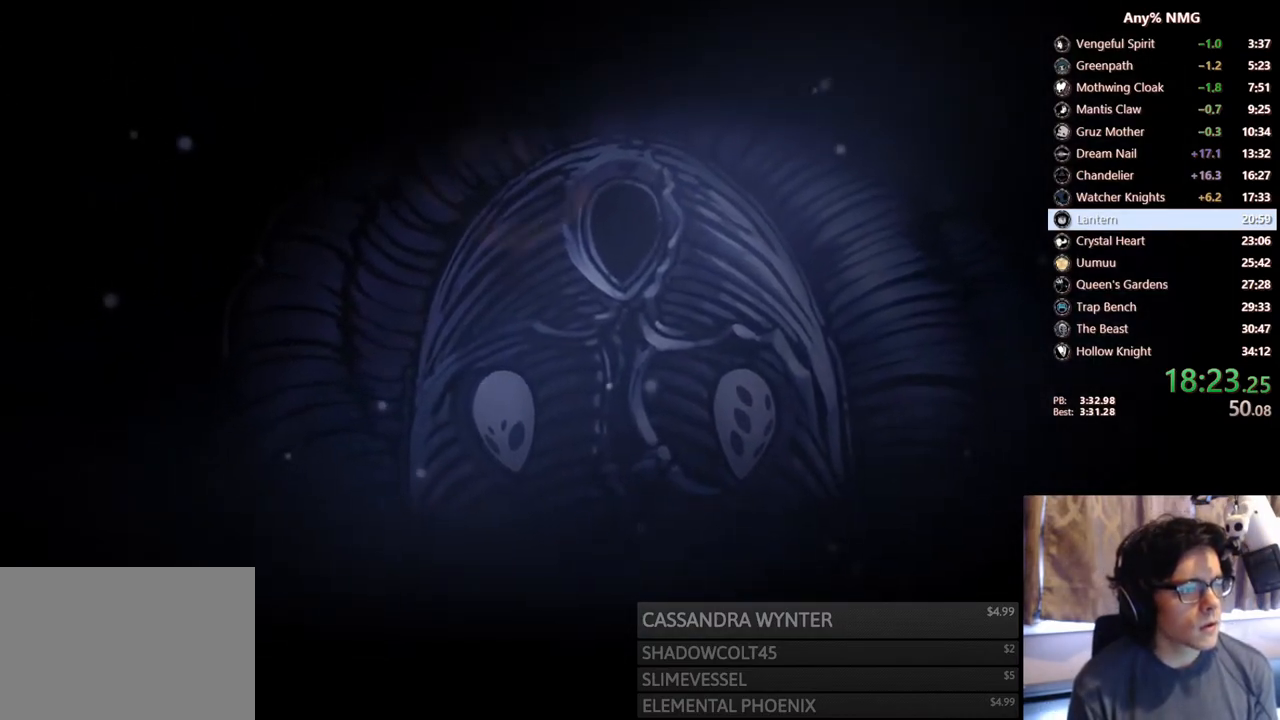
{"buttons": [], "left_stick": "center", "right_stick": "center", "events": [[83, "A", "up"], [133, "X", "down"], [267, "A", "down"], [267, "X", "up"], [417, "A", "up"]]}
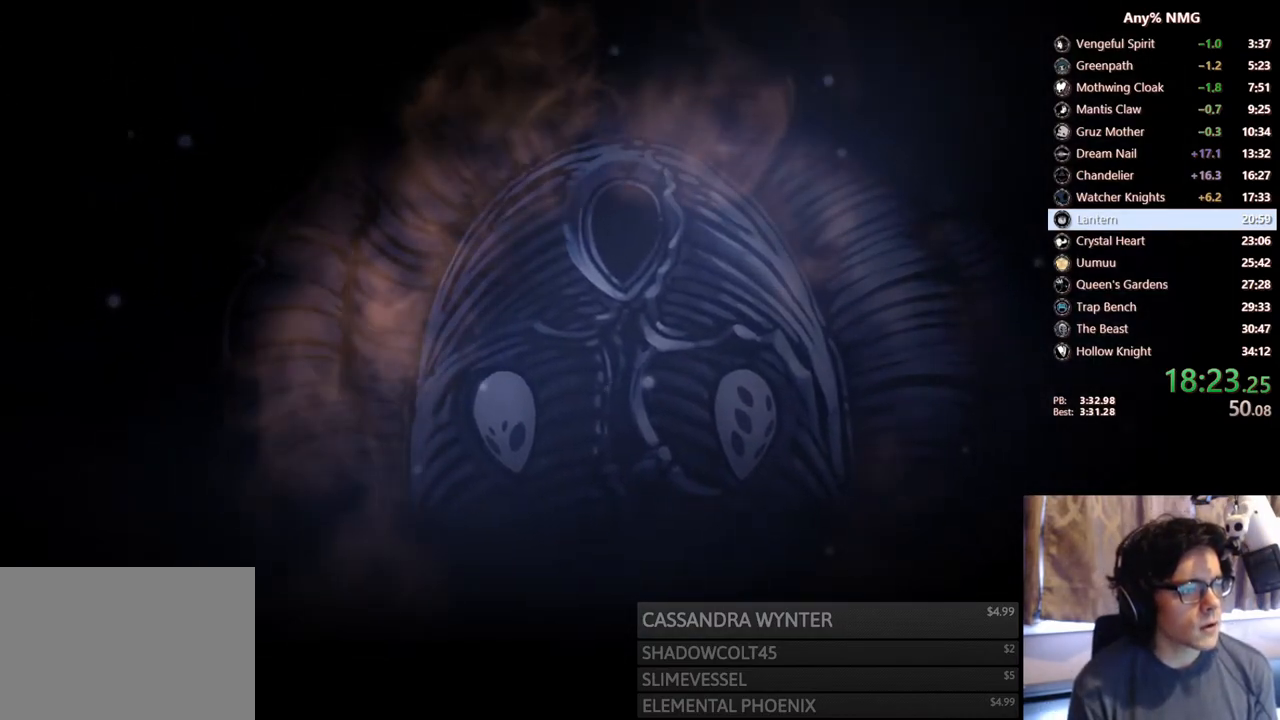
{"buttons": [], "left_stick": "center", "right_stick": "center", "events": [[83, "A", "down"], [217, "A", "up"], [367, "A", "down"], [500, "A", "up"]]}
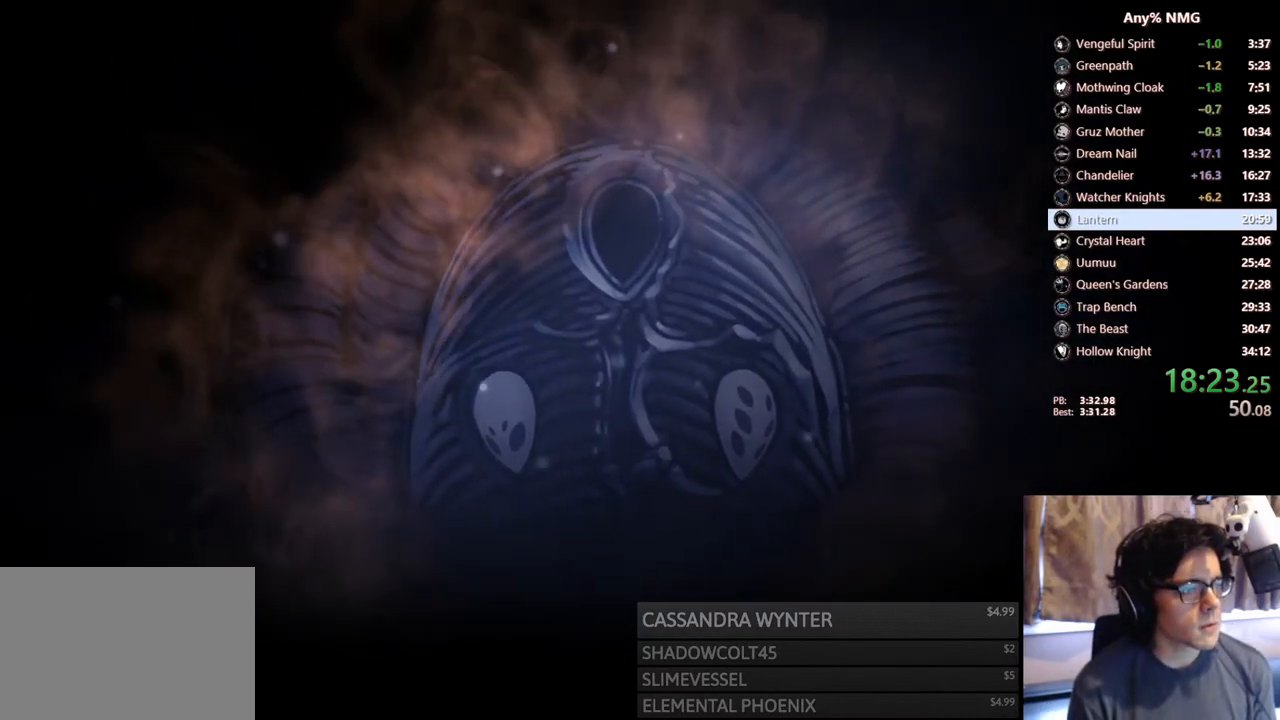
{"buttons": [], "left_stick": "center", "right_stick": "center", "events": [[250, "A", "down"], [400, "A", "up"]]}
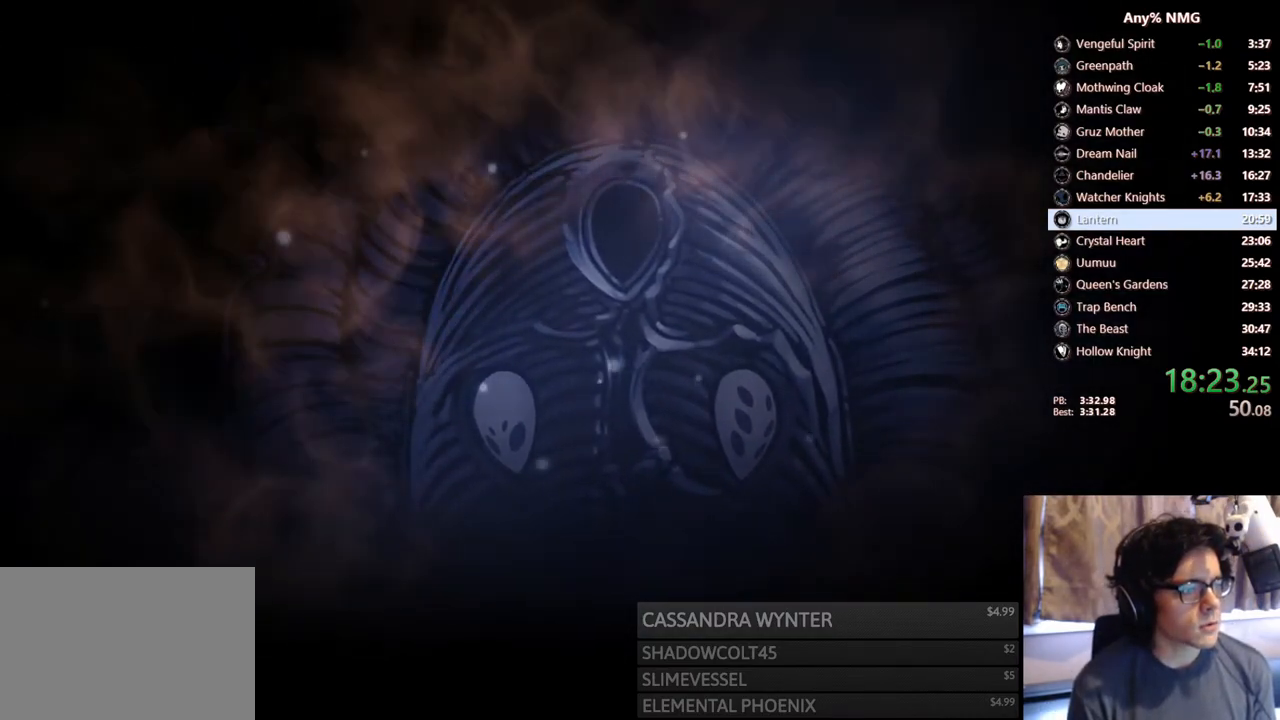
{"buttons": [], "left_stick": "center", "right_stick": "center", "events": [[217, "A", "down"], [367, "A", "up"]]}